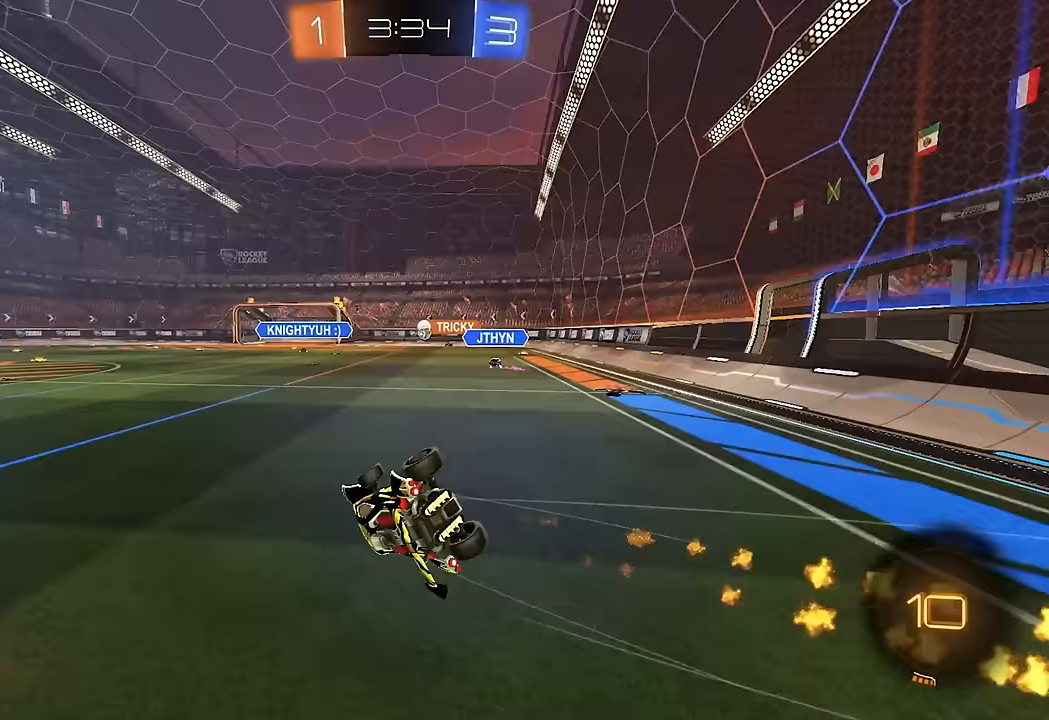
Gameplay with a controller (Xbox layout); each line is a JSON object with the inputs held at the frame after it (dt_ms = milliseconds from this image to that frame). "events" lists button and stick changes between this image and that frame as [ms after this image, input, new state], when the widget could be followed in between. Not read: L3 R1 R3.
{"dt_ms": 500, "buttons": ["R2"], "left_stick": "center", "right_stick": "center", "events": [[33, "R2", "up"], [250, "R2", "down"], [450, "L1", "up"], [450, "left_stick", "center"]]}
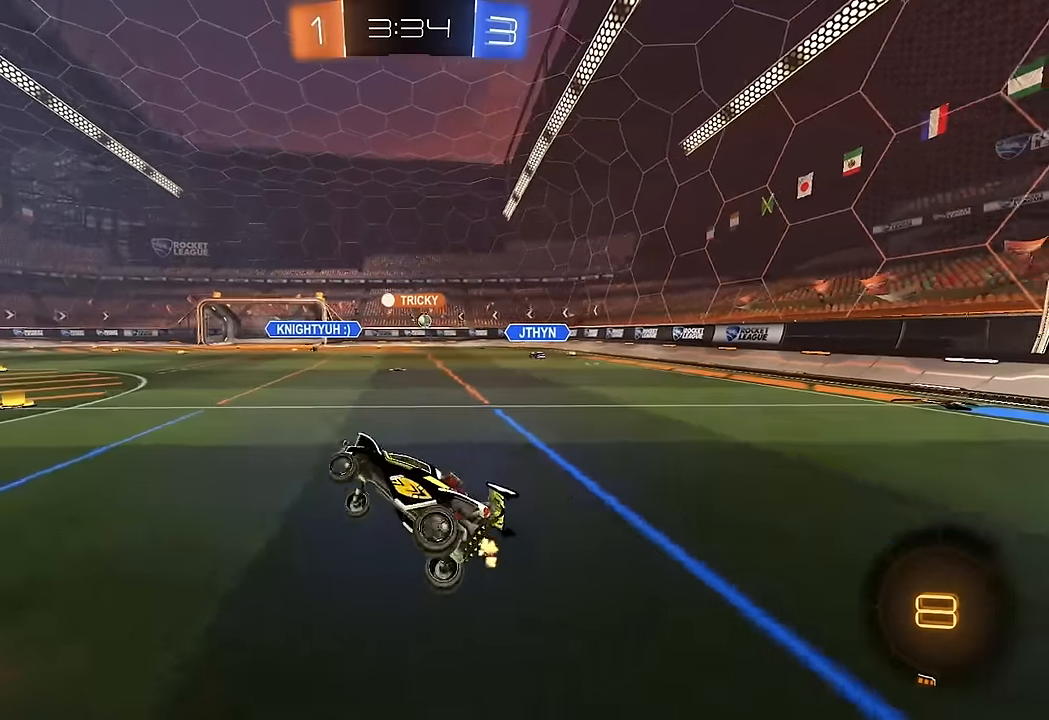
{"dt_ms": 500, "buttons": ["B", "R2"], "left_stick": "right", "right_stick": "center", "events": [[200, "left_stick", "right"], [433, "B", "down"]]}
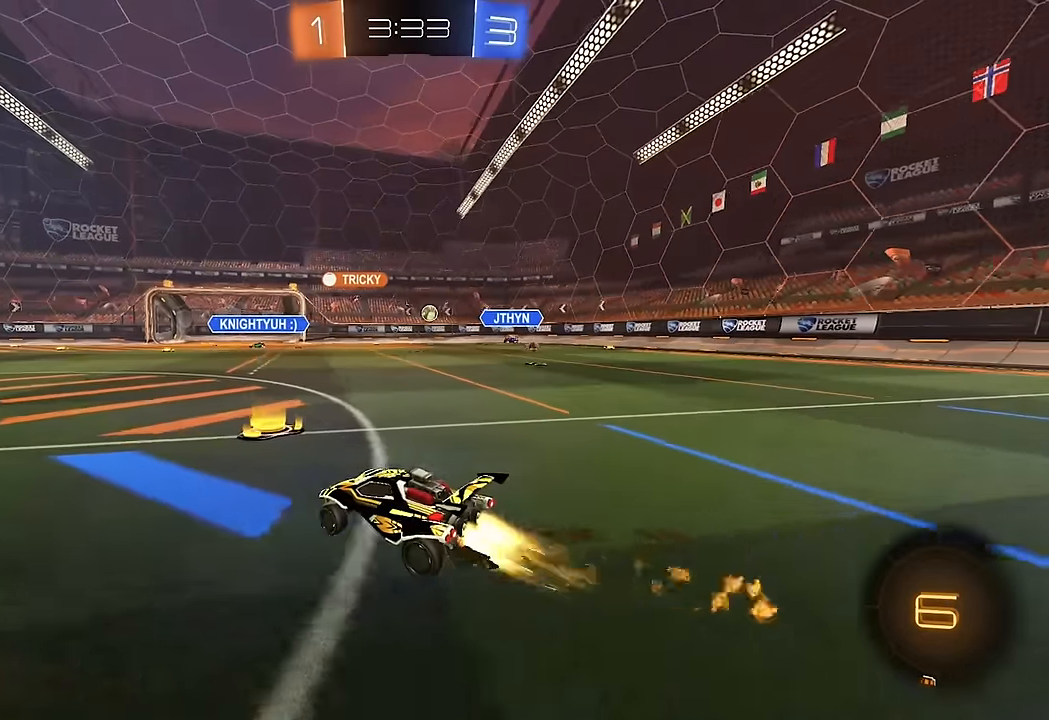
{"dt_ms": 500, "buttons": ["R2"], "left_stick": "center", "right_stick": "center", "events": [[150, "left_stick", "center"], [333, "B", "up"]]}
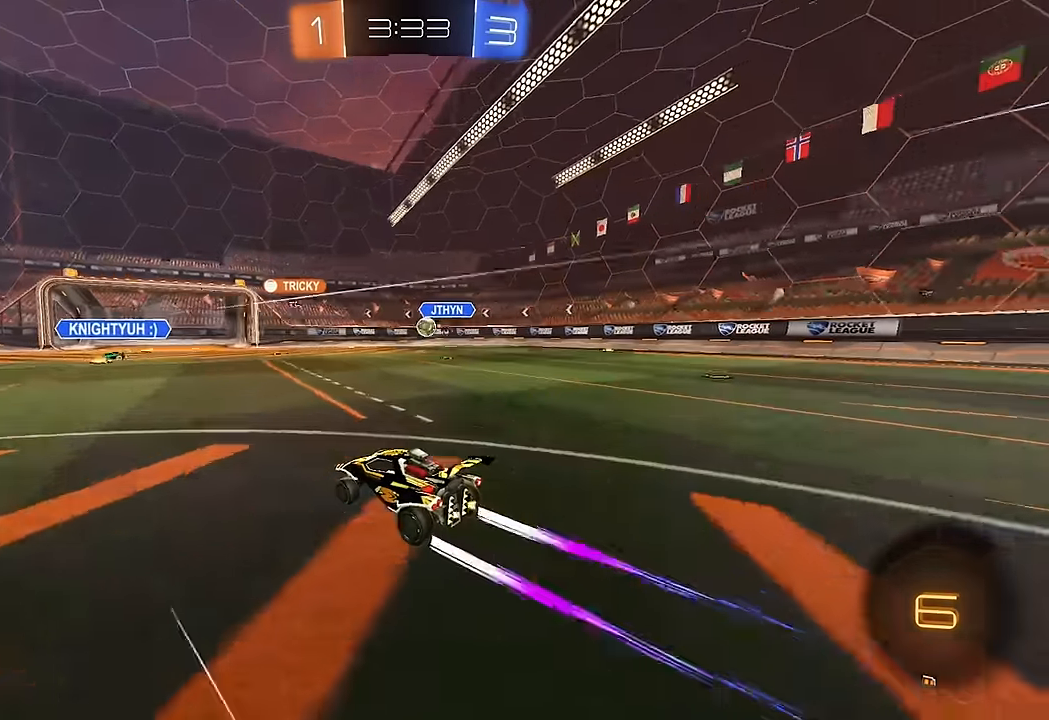
{"dt_ms": 500, "buttons": ["R2"], "left_stick": "center", "right_stick": "center", "events": [[17, "left_stick", "left"], [167, "left_stick", "center"]]}
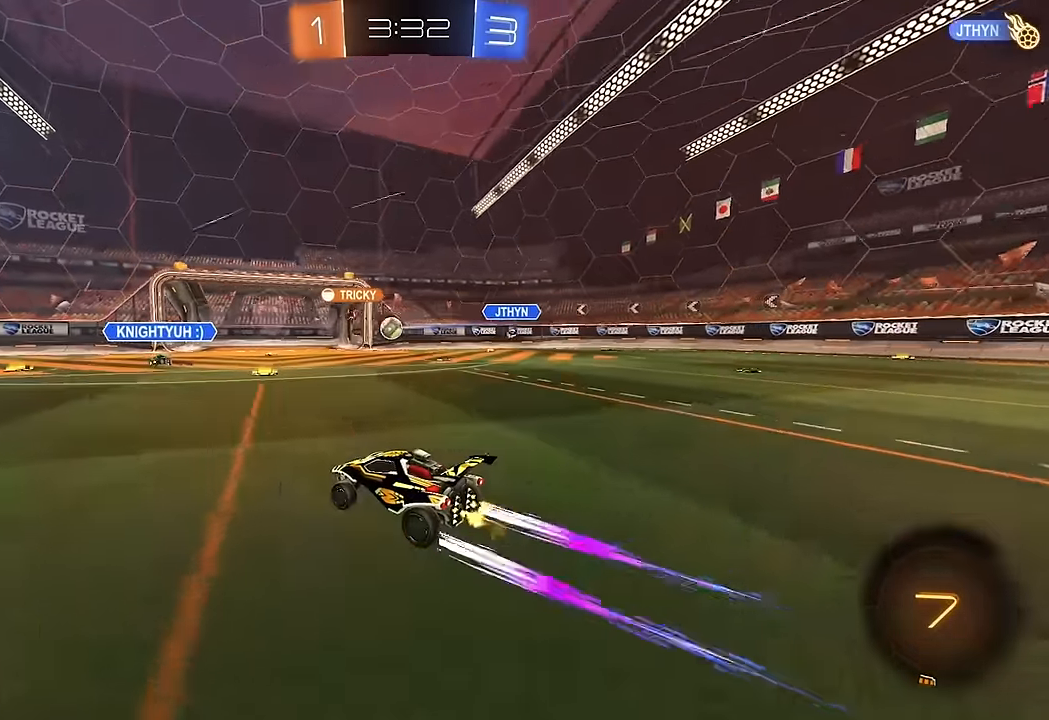
{"dt_ms": 500, "buttons": ["R2"], "left_stick": "center", "right_stick": "center", "events": []}
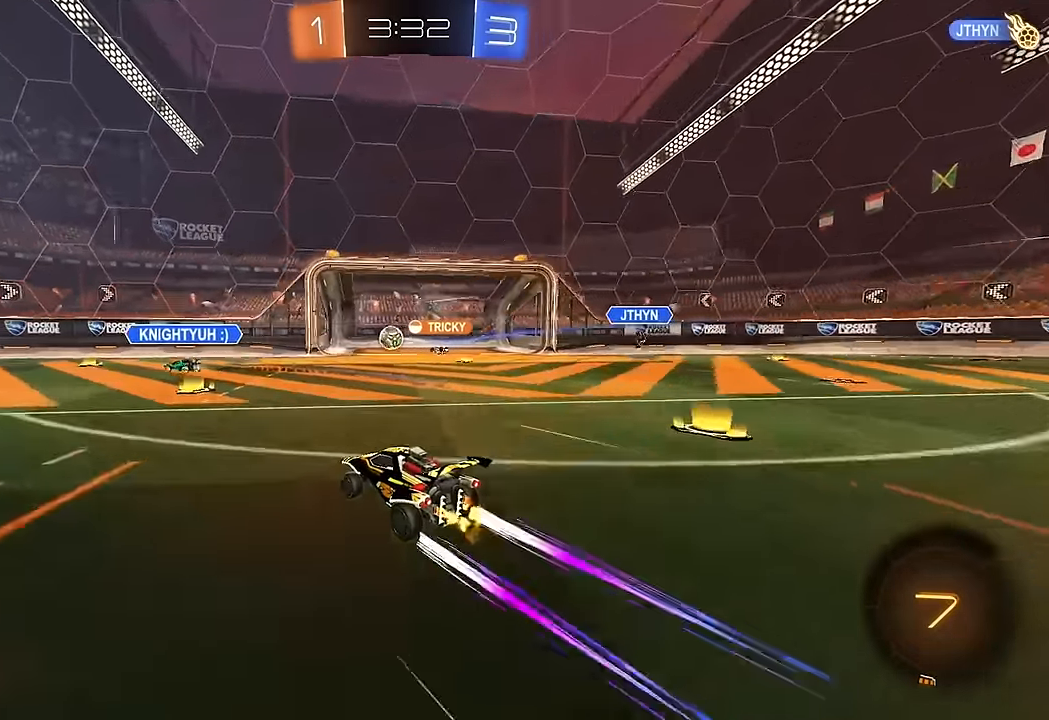
{"dt_ms": 1000, "buttons": ["L1"], "left_stick": "down", "right_stick": "center", "events": [[317, "R2", "up"], [500, "left_stick", "down"], [583, "L1", "down"], [617, "A", "down"], [683, "A", "up"], [750, "A", "down"], [817, "A", "up"], [850, "Y", "down"], [967, "Y", "up"]]}
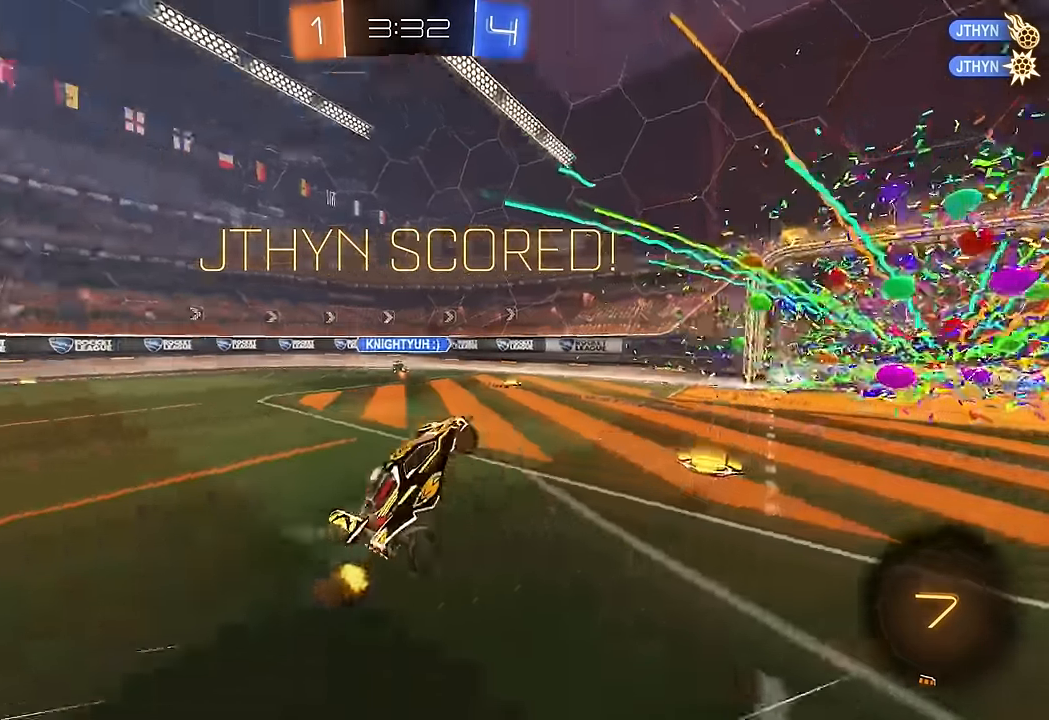
{"dt_ms": 500, "buttons": ["L1", "R2"], "left_stick": "up", "right_stick": "center", "events": [[33, "left_stick", "center"], [117, "left_stick", "up"], [150, "R2", "down"], [183, "B", "down"], [483, "B", "up"]]}
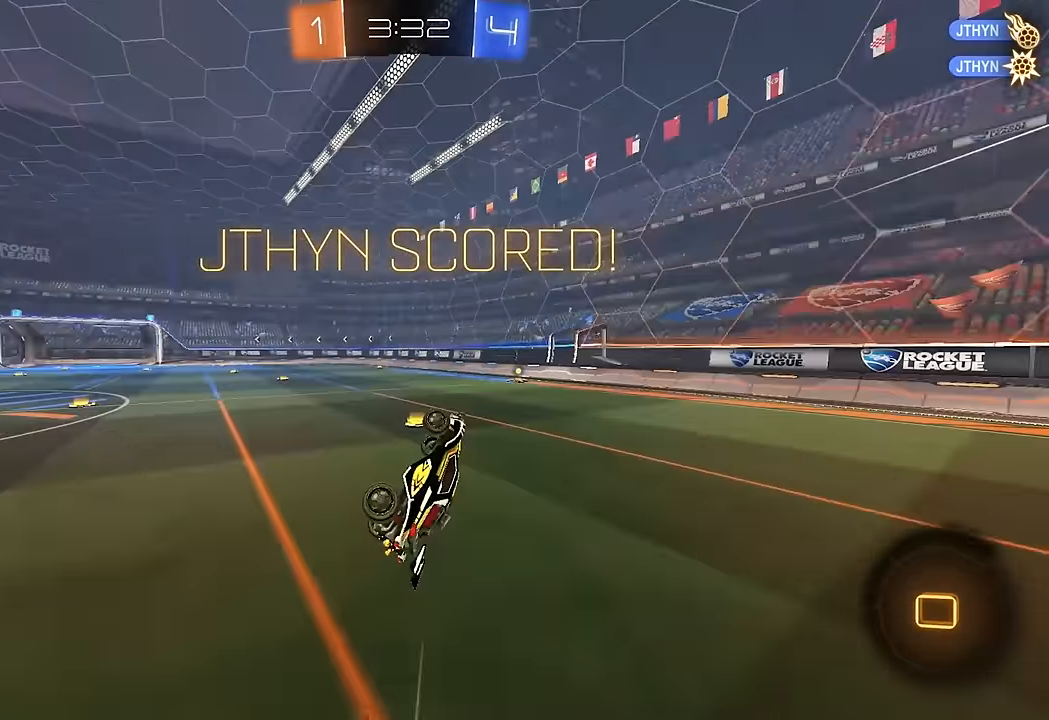
{"dt_ms": 1000, "buttons": ["A", "L1", "R2"], "left_stick": "up-right", "right_stick": "center", "events": [[33, "left_stick", "up-left"], [83, "B", "down"], [167, "B", "up"], [300, "L1", "up"], [467, "left_stick", "up-right"], [800, "A", "down"], [833, "L1", "down"], [850, "A", "up"], [917, "A", "down"]]}
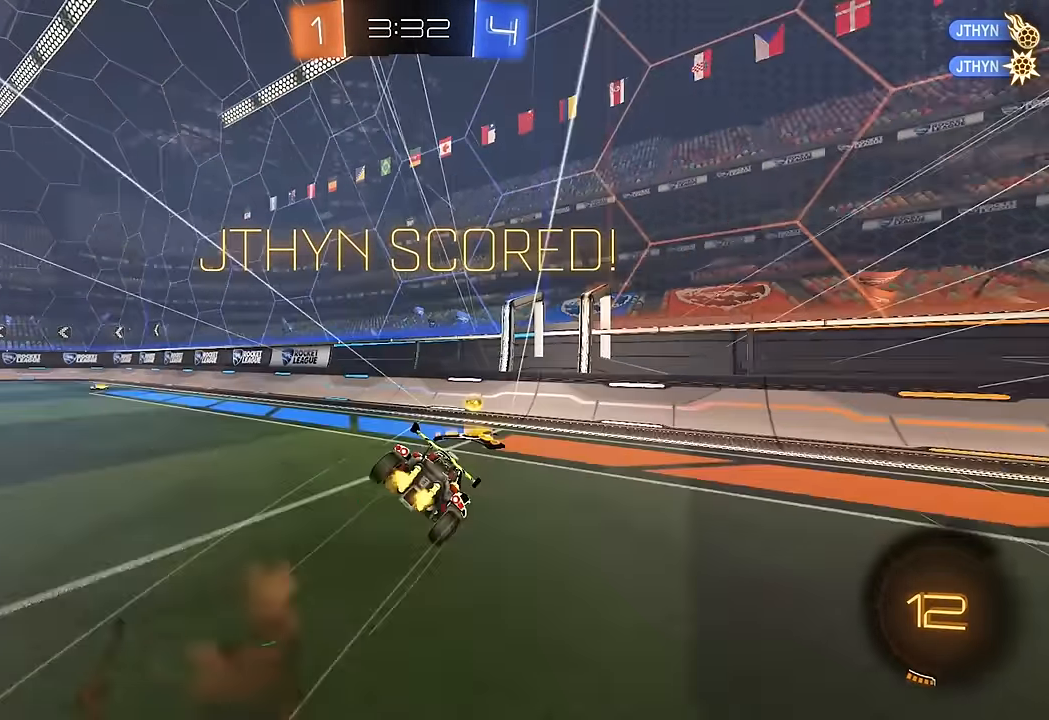
{"dt_ms": 500, "buttons": ["B", "R2"], "left_stick": "down-left", "right_stick": "center", "events": [[33, "A", "up"], [100, "B", "down"], [167, "left_stick", "center"], [183, "L1", "up"], [317, "left_stick", "down-left"]]}
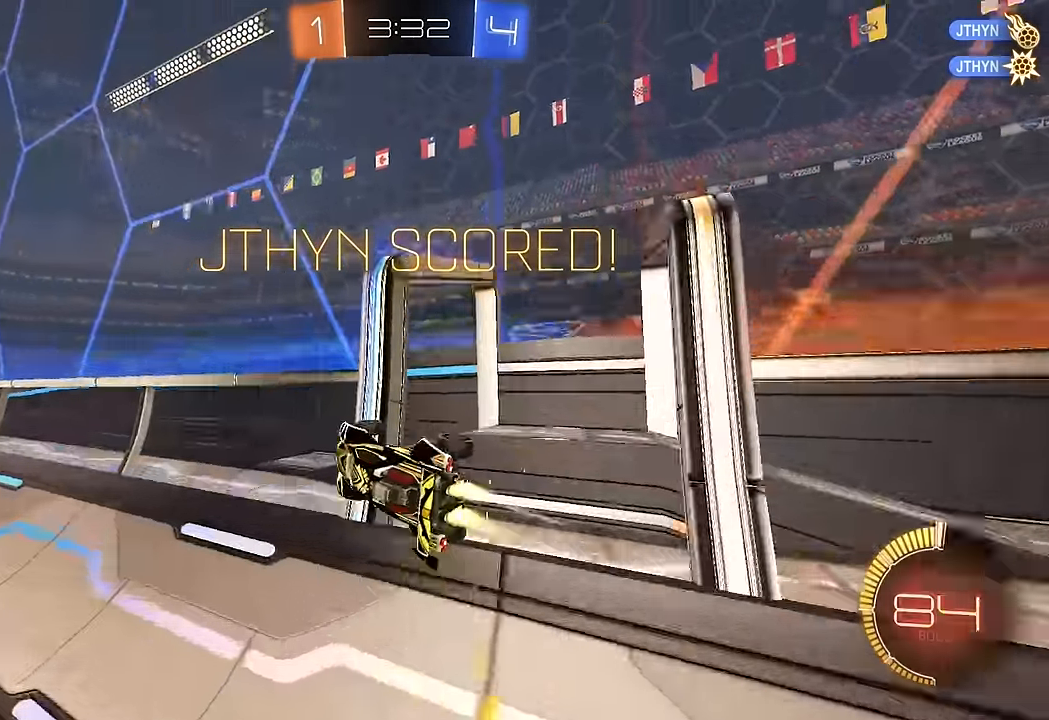
{"dt_ms": 500, "buttons": [], "left_stick": "center", "right_stick": "center", "events": [[83, "L1", "down"], [83, "left_stick", "up"], [150, "A", "down"], [217, "A", "up"], [283, "A", "down"], [400, "A", "up"], [400, "L1", "up"], [417, "B", "up"], [467, "left_stick", "center"], [483, "R2", "up"]]}
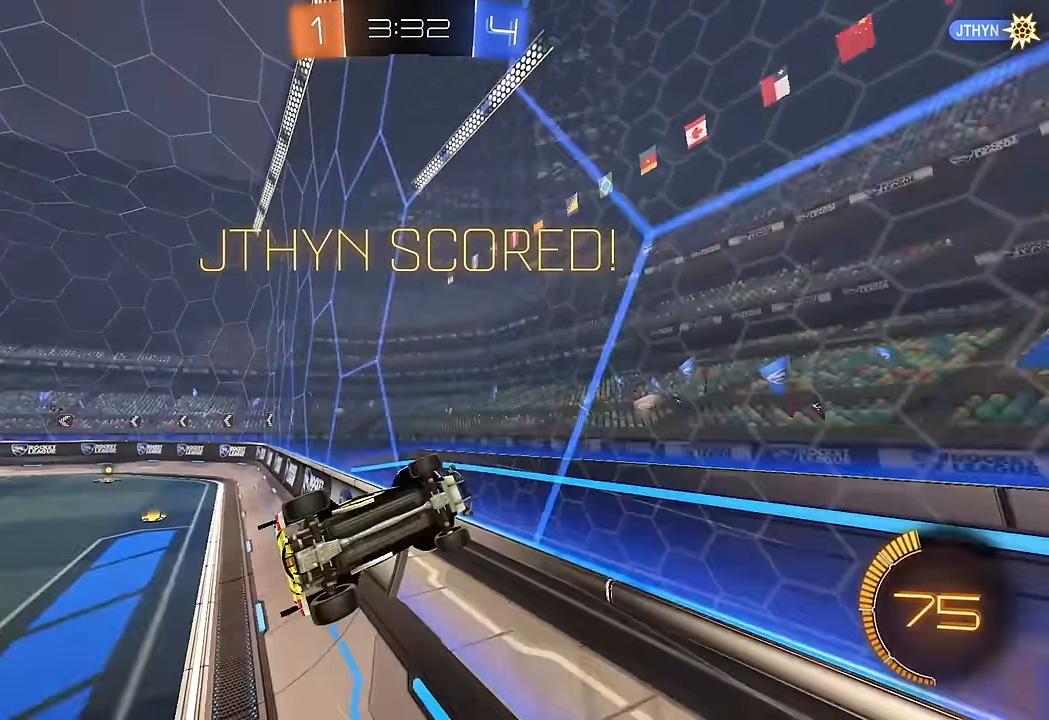
{"dt_ms": 500, "buttons": [], "left_stick": "center", "right_stick": "center", "events": [[100, "A", "down"], [167, "A", "up"], [283, "A", "down"], [350, "A", "up"]]}
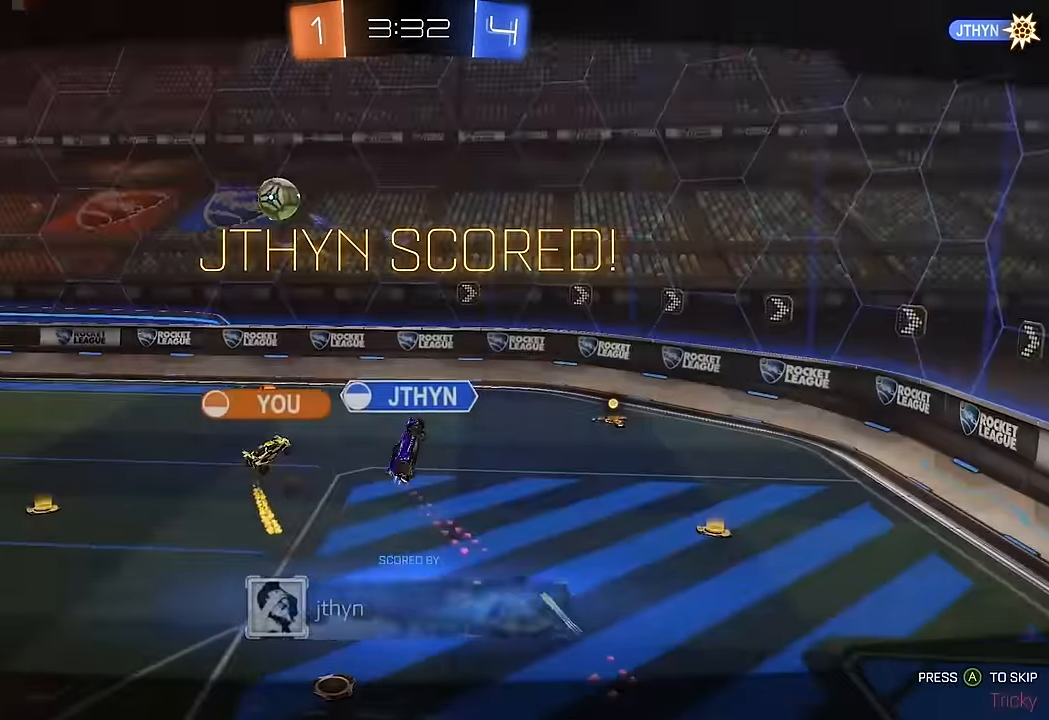
{"dt_ms": 500, "buttons": [], "left_stick": "center", "right_stick": "center", "events": []}
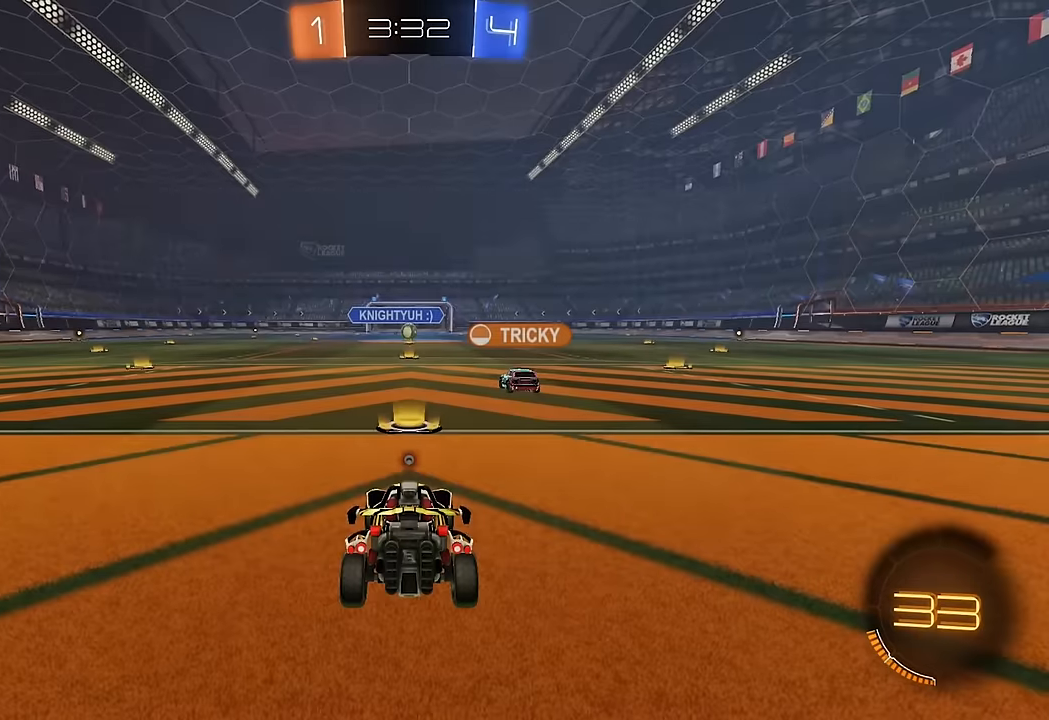
{"dt_ms": 500, "buttons": [], "left_stick": "center", "right_stick": "center", "events": []}
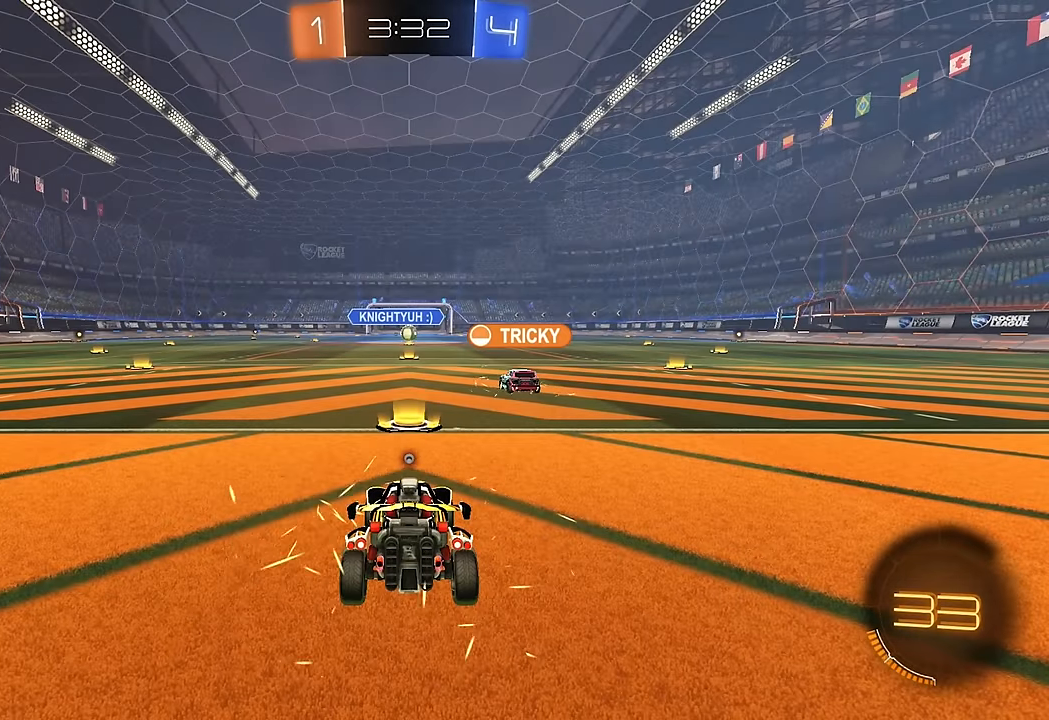
{"dt_ms": 500, "buttons": [], "left_stick": "center", "right_stick": "center", "events": [[117, "A", "down"], [200, "A", "up"], [267, "A", "down"], [350, "A", "up"]]}
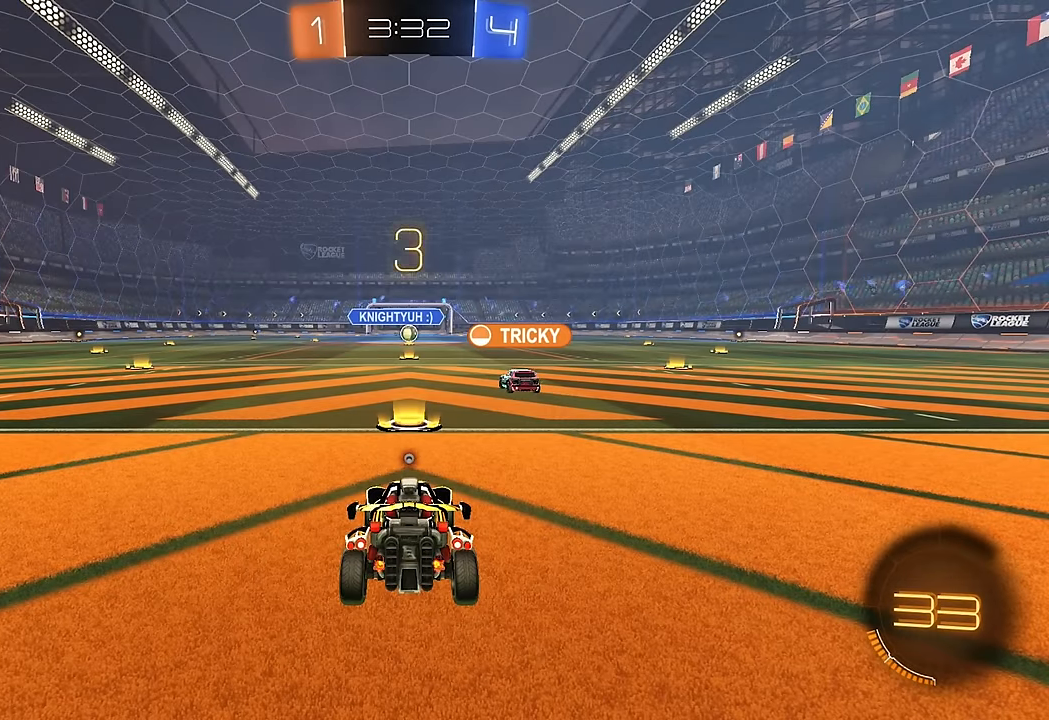
{"dt_ms": 500, "buttons": ["R2"], "left_stick": "center", "right_stick": "center", "events": [[117, "R2", "down"]]}
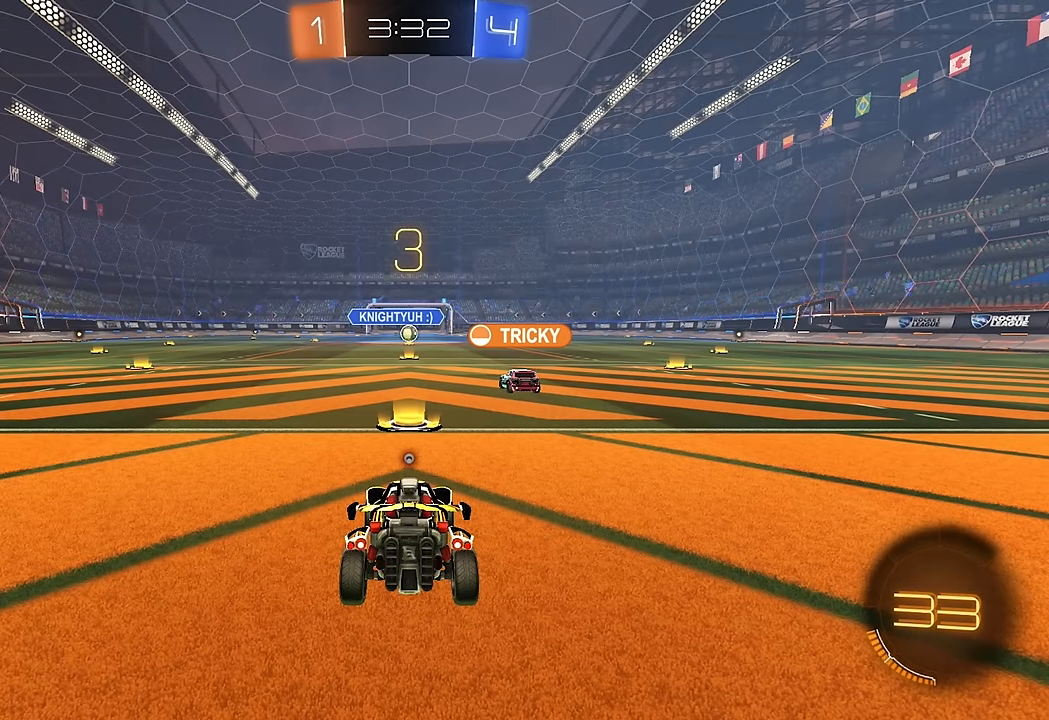
{"dt_ms": 500, "buttons": ["R2"], "left_stick": "center", "right_stick": "center", "events": [[417, "Y", "down"], [483, "Y", "up"]]}
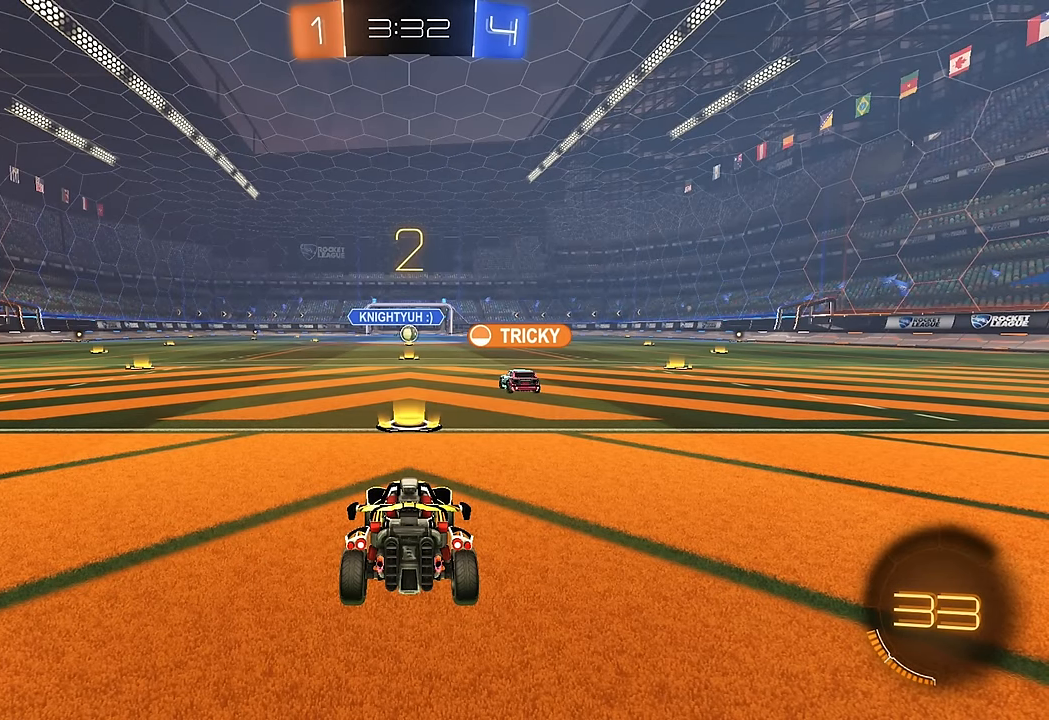
{"dt_ms": 500, "buttons": ["Y", "R2"], "left_stick": "center", "right_stick": "center", "events": [[67, "Y", "down"], [133, "Y", "up"], [200, "Y", "down"], [267, "Y", "up"], [333, "Y", "down"], [383, "Y", "up"], [467, "Y", "down"]]}
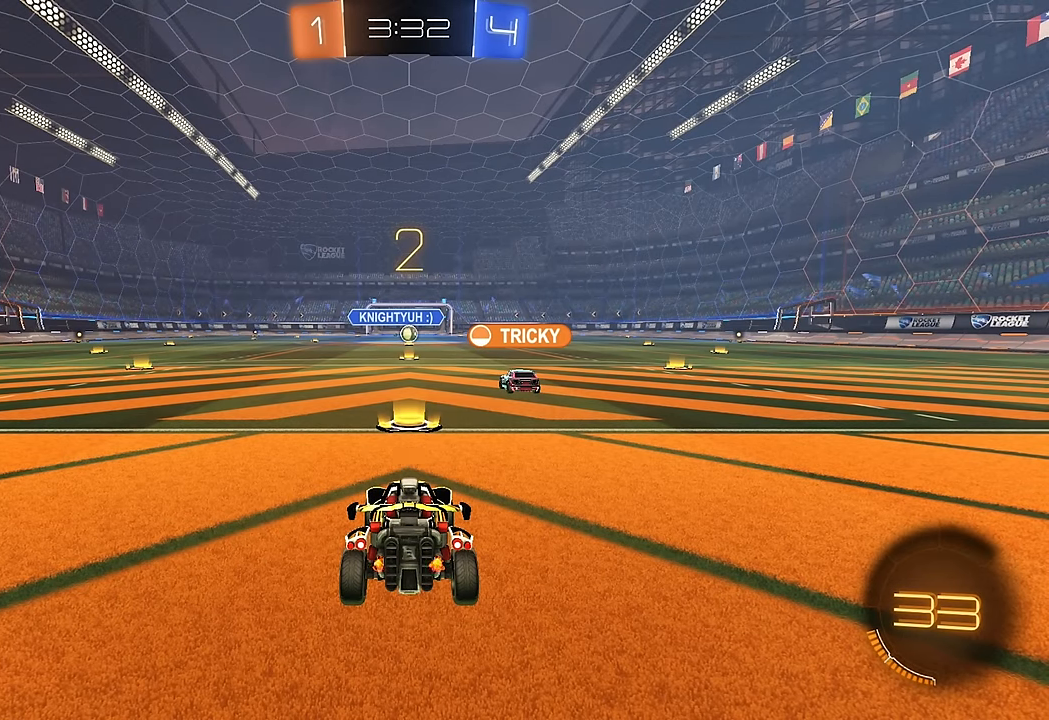
{"dt_ms": 500, "buttons": ["R2"], "left_stick": "center", "right_stick": "center", "events": [[17, "Y", "up"], [117, "Y", "down"], [200, "Y", "up"], [283, "Y", "down"], [333, "Y", "up"], [417, "Y", "down"], [467, "Y", "up"]]}
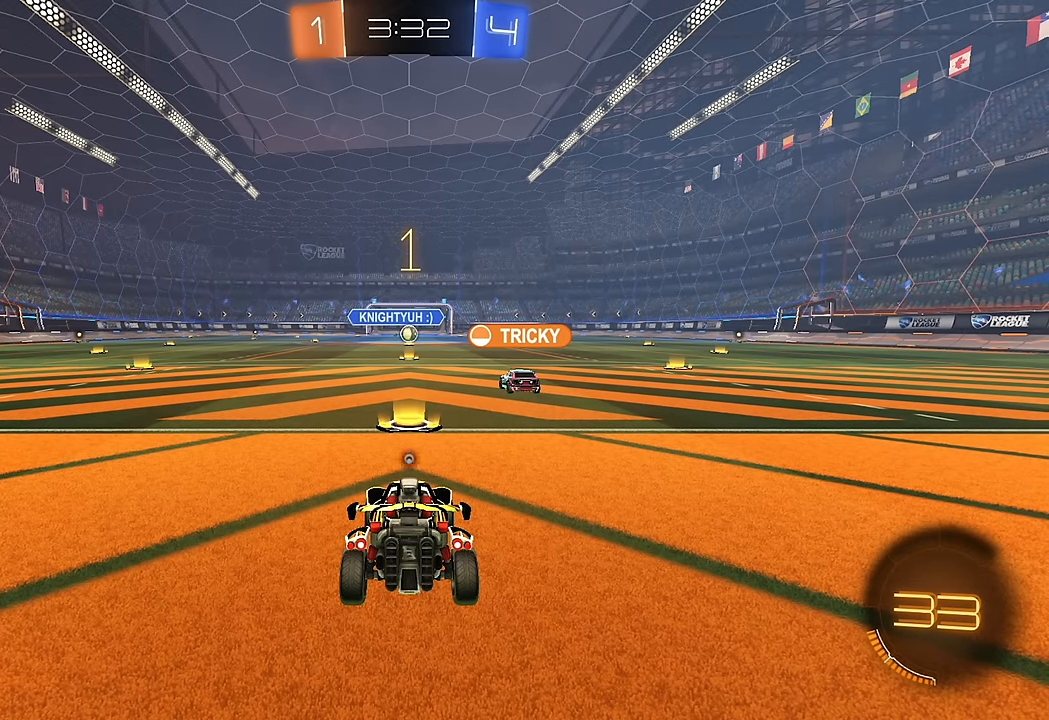
{"dt_ms": 500, "buttons": ["R2"], "left_stick": "center", "right_stick": "center", "events": [[50, "Y", "down"], [117, "Y", "up"], [183, "Y", "down"], [233, "Y", "up"], [317, "Y", "down"], [383, "Y", "up"]]}
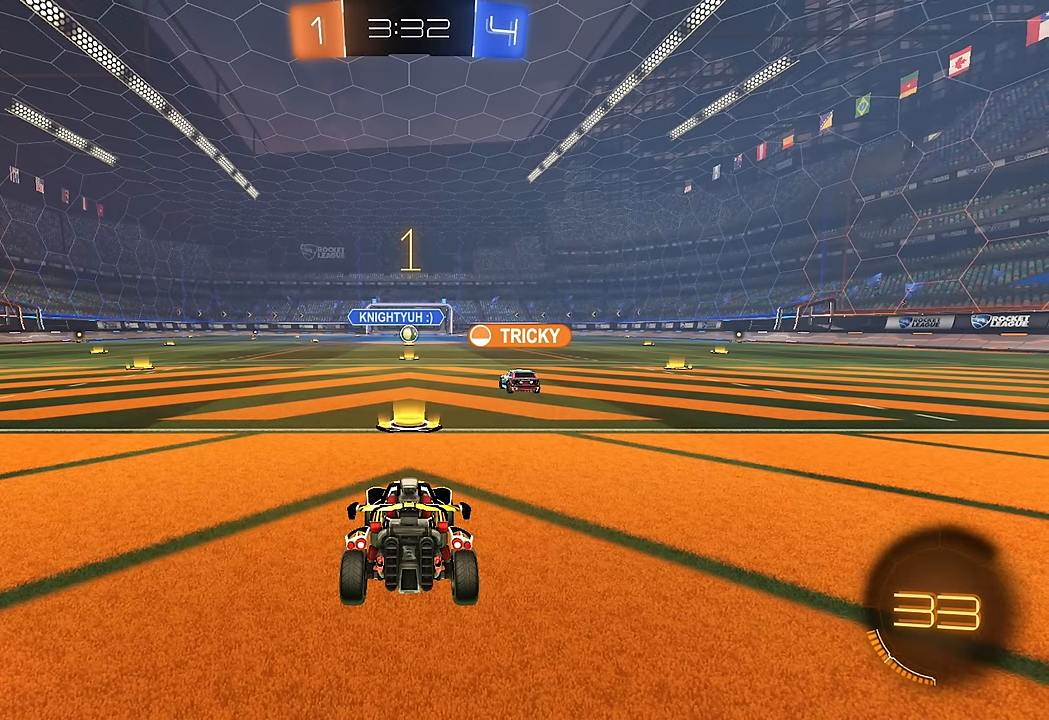
{"dt_ms": 500, "buttons": ["B", "R2"], "left_stick": "right", "right_stick": "center", "events": [[433, "left_stick", "right"], [483, "B", "down"]]}
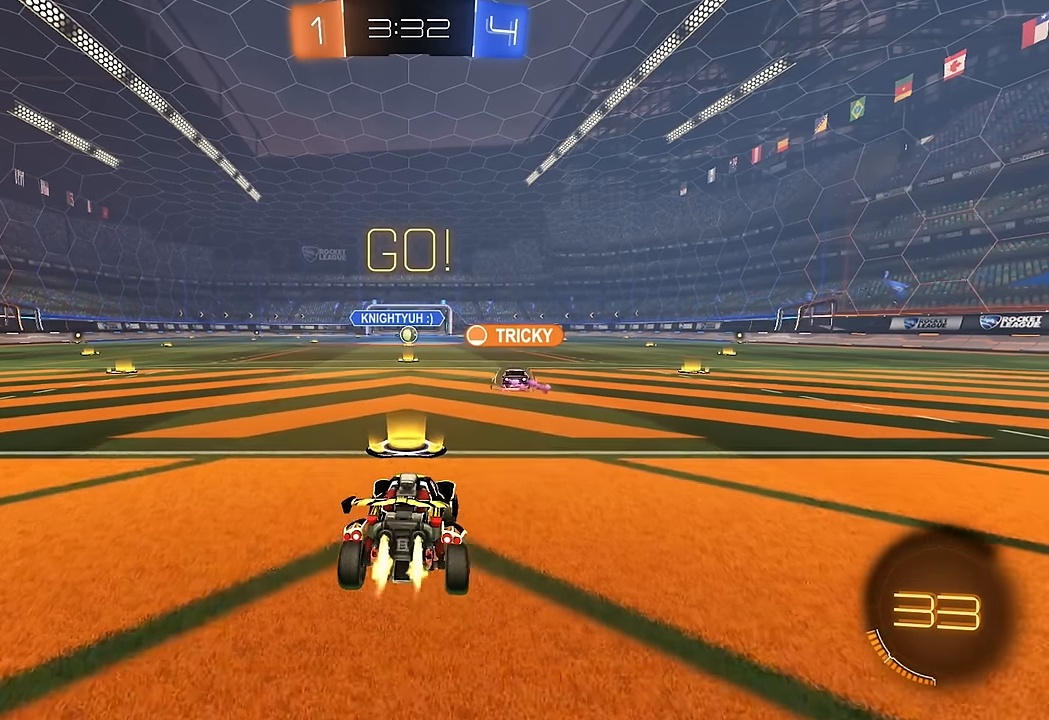
{"dt_ms": 500, "buttons": ["L1", "R2"], "left_stick": "down-left", "right_stick": "center", "events": [[17, "A", "down"], [50, "L1", "down"], [83, "A", "up"], [83, "left_stick", "up-left"], [100, "B", "up"], [117, "B", "down"], [150, "A", "down"], [200, "Y", "down"], [233, "A", "up"], [233, "left_stick", "down"], [250, "Y", "up"], [317, "Y", "down"], [433, "Y", "up"], [433, "left_stick", "down-left"], [450, "B", "up"]]}
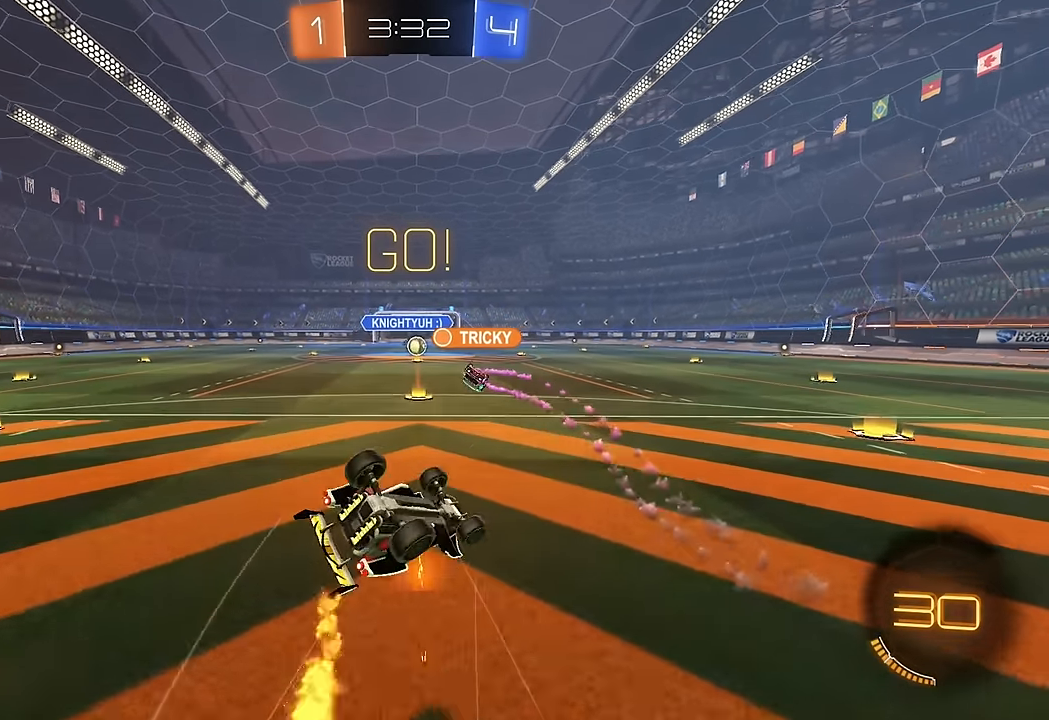
{"dt_ms": 500, "buttons": [], "left_stick": "down-left", "right_stick": "center", "events": [[83, "R2", "up"], [483, "L1", "up"]]}
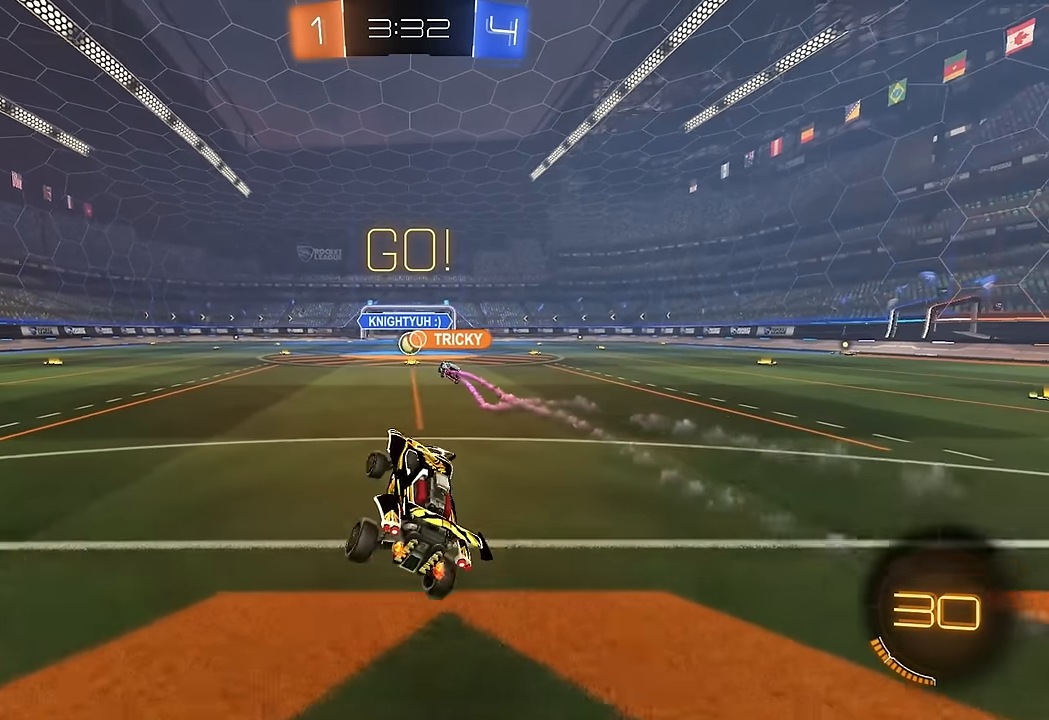
{"dt_ms": 500, "buttons": [], "left_stick": "center", "right_stick": "center", "events": [[17, "left_stick", "center"], [200, "L2", "down"], [267, "R2", "down"], [333, "L2", "up"], [450, "R2", "up"]]}
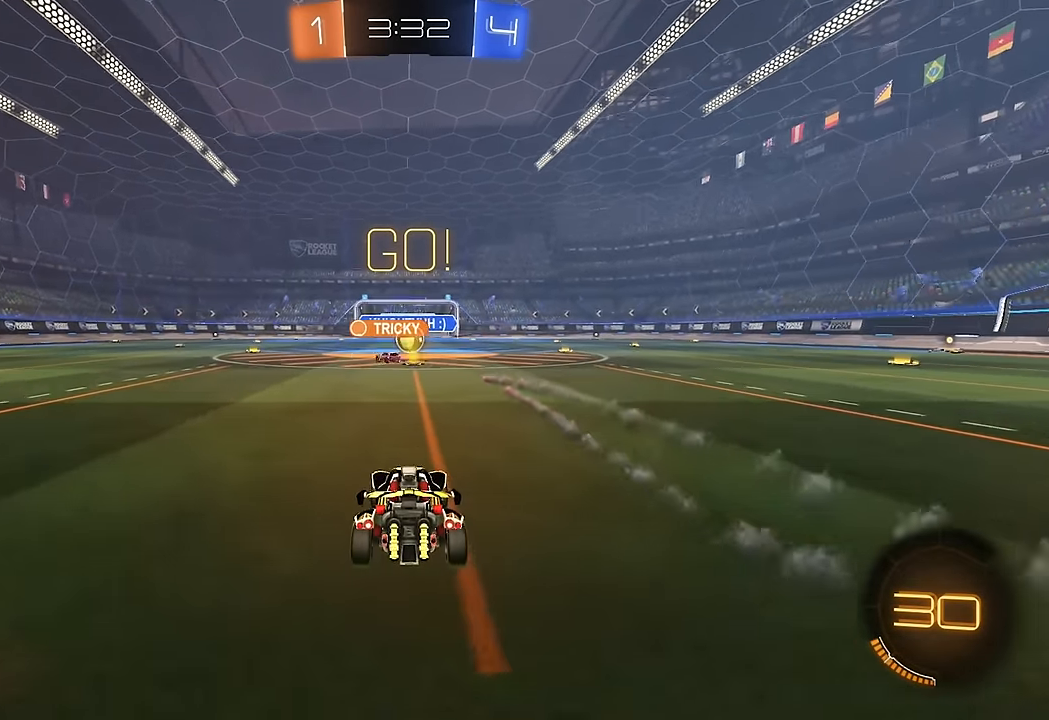
{"dt_ms": 500, "buttons": ["R2"], "left_stick": "down-right", "right_stick": "center", "events": [[150, "R2", "down"], [150, "left_stick", "left"], [250, "left_stick", "right"], [500, "left_stick", "down-right"]]}
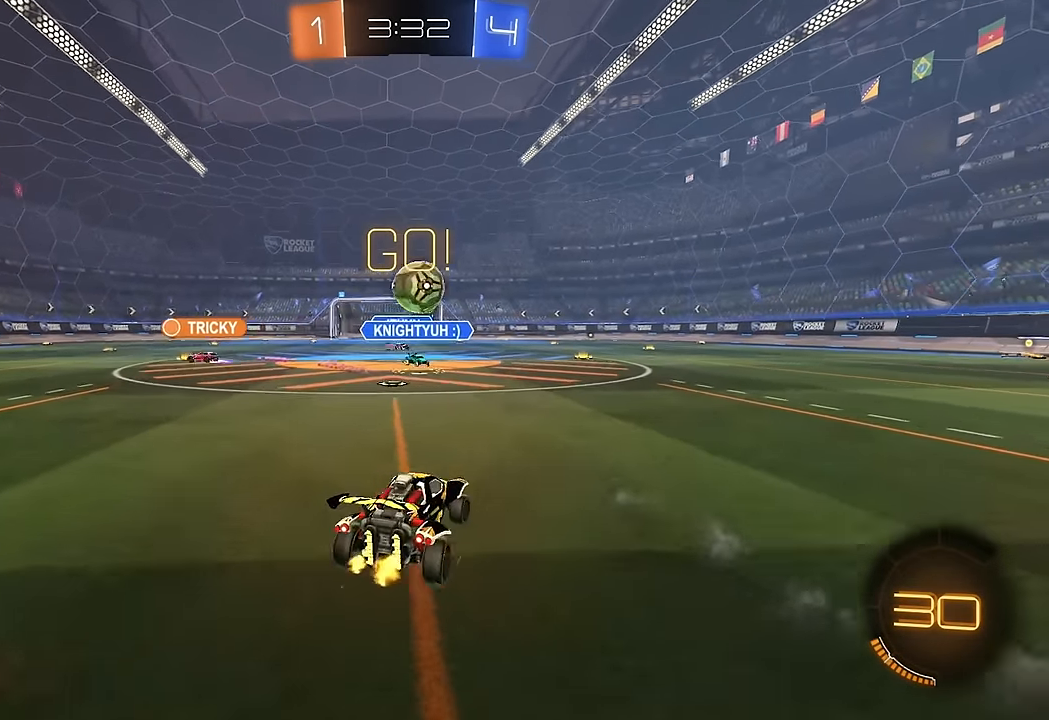
{"dt_ms": 500, "buttons": ["L1"], "left_stick": "down-right", "right_stick": "center", "events": [[33, "A", "down"], [150, "A", "up"], [150, "R2", "up"], [167, "L1", "down"], [217, "A", "down"], [317, "A", "up"]]}
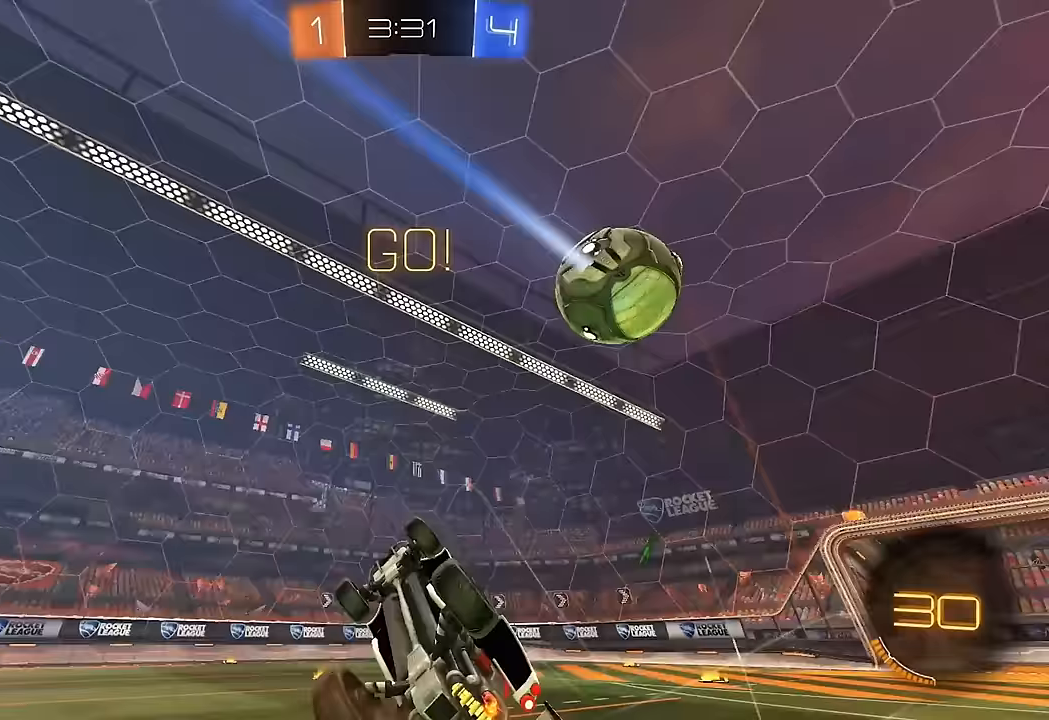
{"dt_ms": 500, "buttons": ["R2"], "left_stick": "up", "right_stick": "center", "events": [[33, "R2", "down"], [100, "B", "down"], [117, "left_stick", "up-right"], [350, "B", "up"], [350, "left_stick", "up"], [450, "L1", "up"]]}
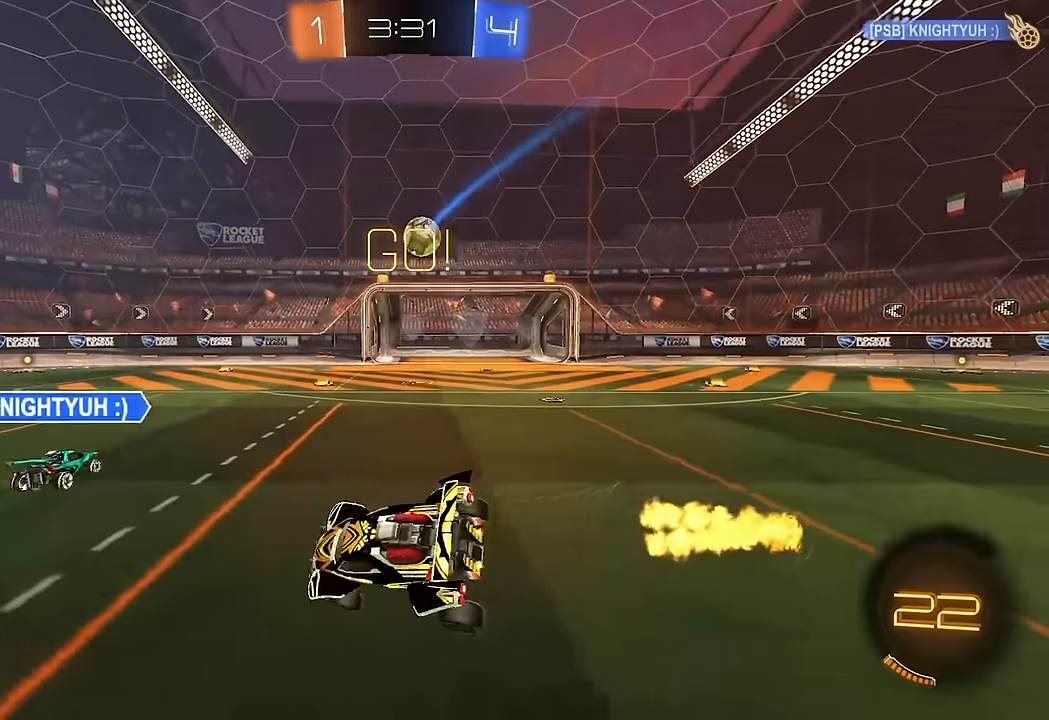
{"dt_ms": 500, "buttons": ["B", "R2"], "left_stick": "right", "right_stick": "center", "events": [[100, "left_stick", "center"], [200, "left_stick", "right"], [383, "B", "down"]]}
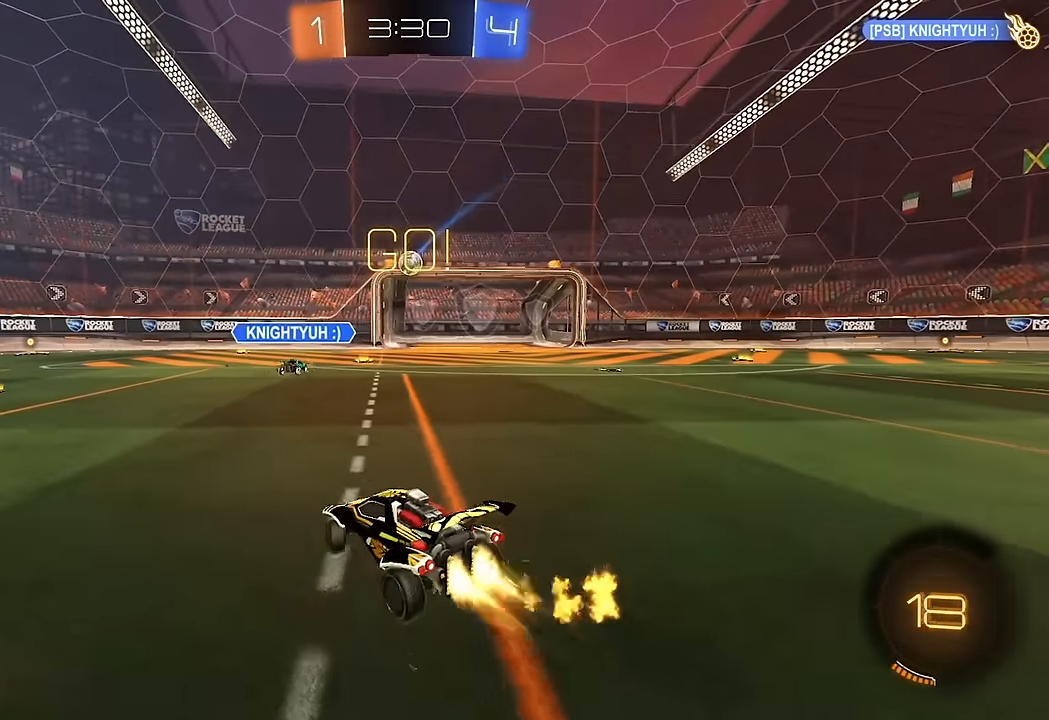
{"dt_ms": 500, "buttons": ["B", "R2"], "left_stick": "center", "right_stick": "center", "events": [[250, "left_stick", "center"], [333, "B", "up"], [383, "B", "down"]]}
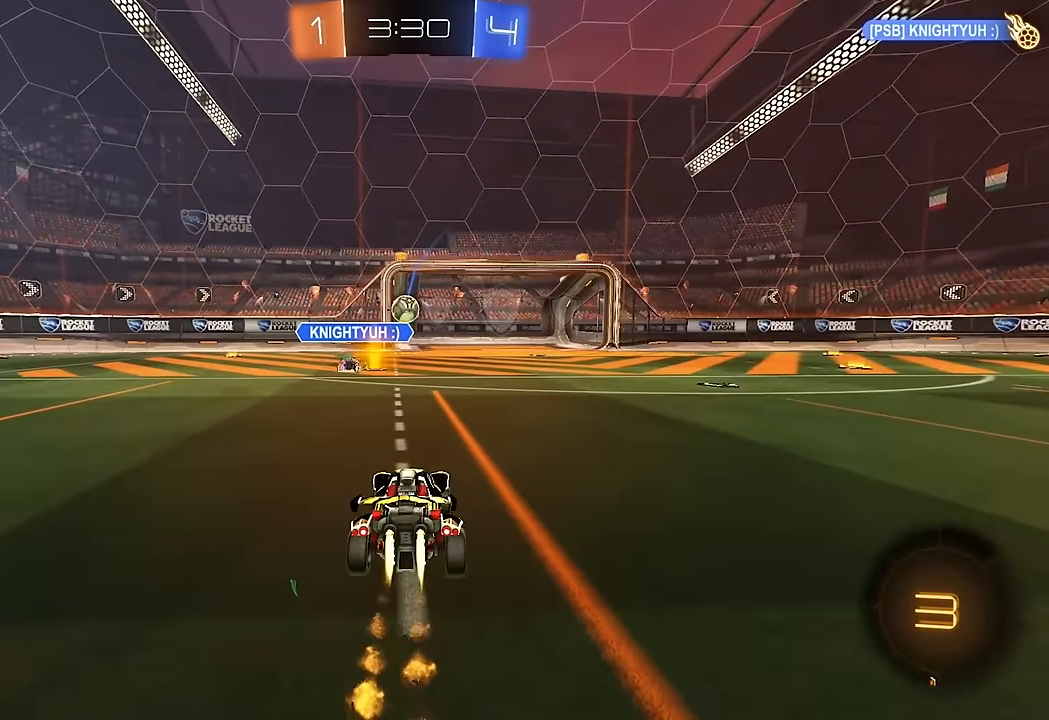
{"dt_ms": 500, "buttons": ["R2"], "left_stick": "center", "right_stick": "center", "events": [[67, "B", "up"], [250, "left_stick", "left"], [383, "left_stick", "center"]]}